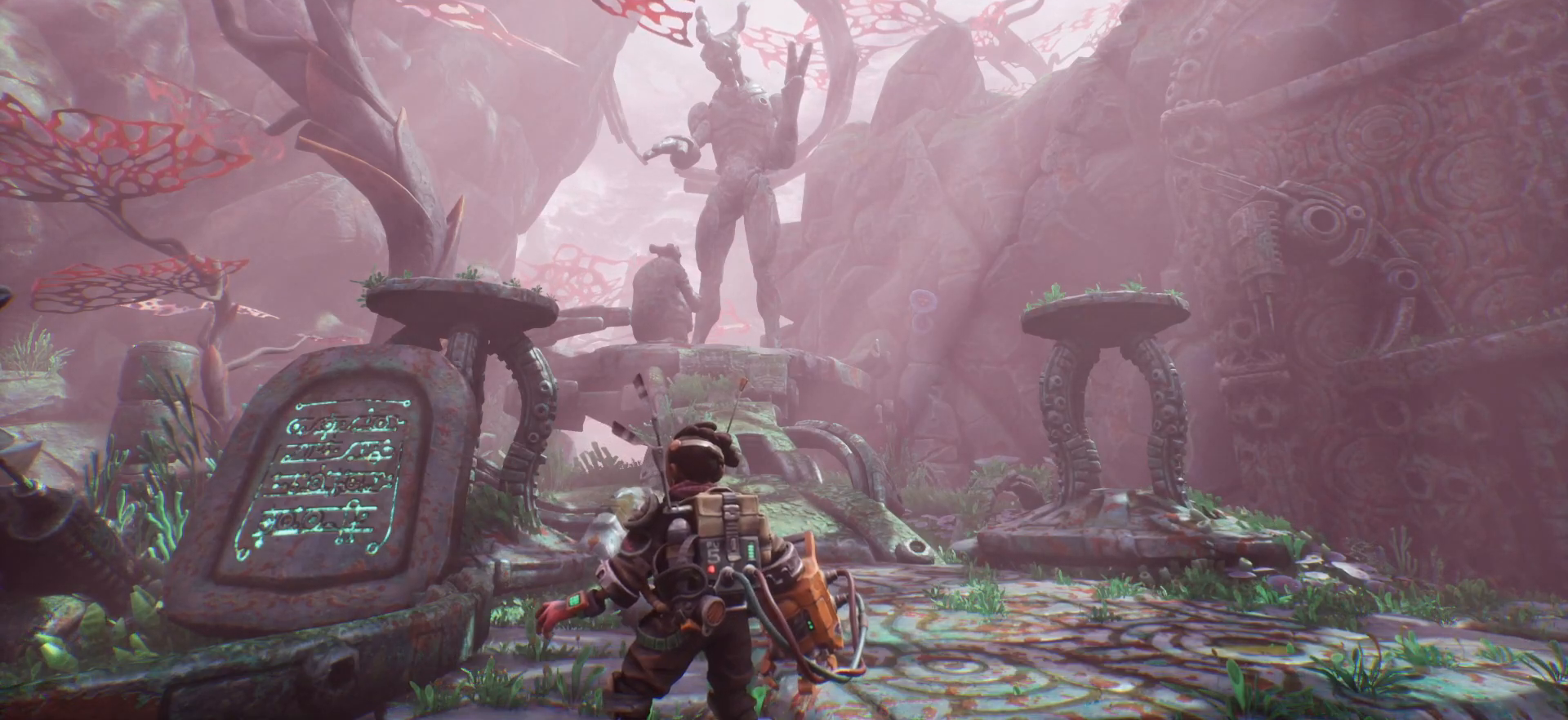
Gameplay with keyboard; each line is a JSON object with the keys held at the frame after it. "events" lists presses ("down") and releases ("up") of ".", "/", "0", "1", "2", "3", "4", "5", "6", "7", "8", "9", "a", "alt_l", "alt_r", "b", "backslash", "backspace", "c", "caps_lock", "comma", "ctrl_l", "ctrl_r", "d", "e", "equals", "escape", "f", "f1", "f10", "f11", "f12", "f2", "f3", "f4", "f5", "f6", "f7", "f8", "f9", "g", "h", "i", "j", "k", "l", "lbracket", "m", "minus", "n", "o", "p", "q", "quote", "r", "rbracket", "return", "s", "semicolon", "shift_l", "shift_r", "space", "super", "t", "tab", "tilde", "u", "v", "w", "x", "y" and "z" between this image and that frame as [ms after this image, input, new state], when the widget could be followed in between. No other keys are recorded. Mouse input is not recorded.
{"keys": ["a", "w"], "events": [[383, "a", "down"], [483, "w", "down"]]}
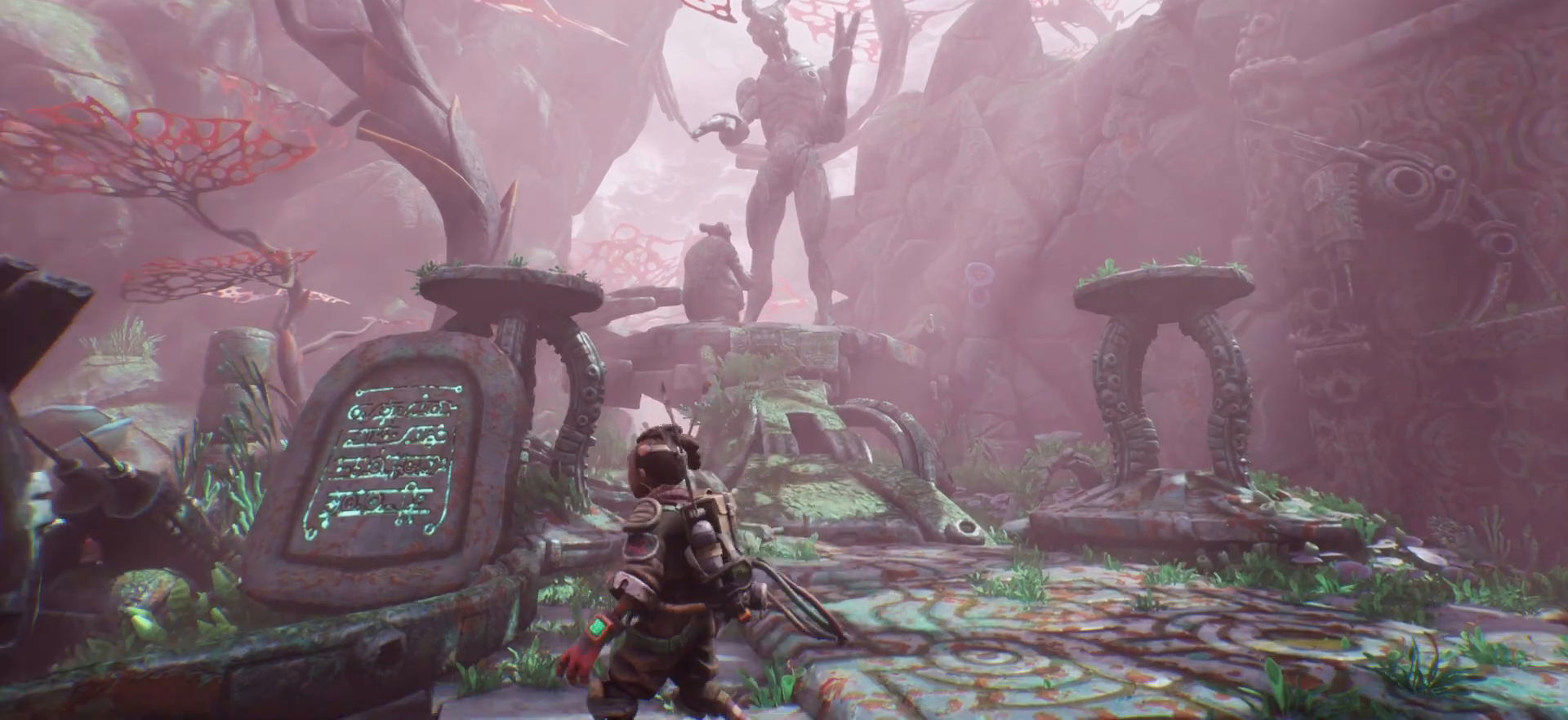
{"keys": ["a", "w"], "events": []}
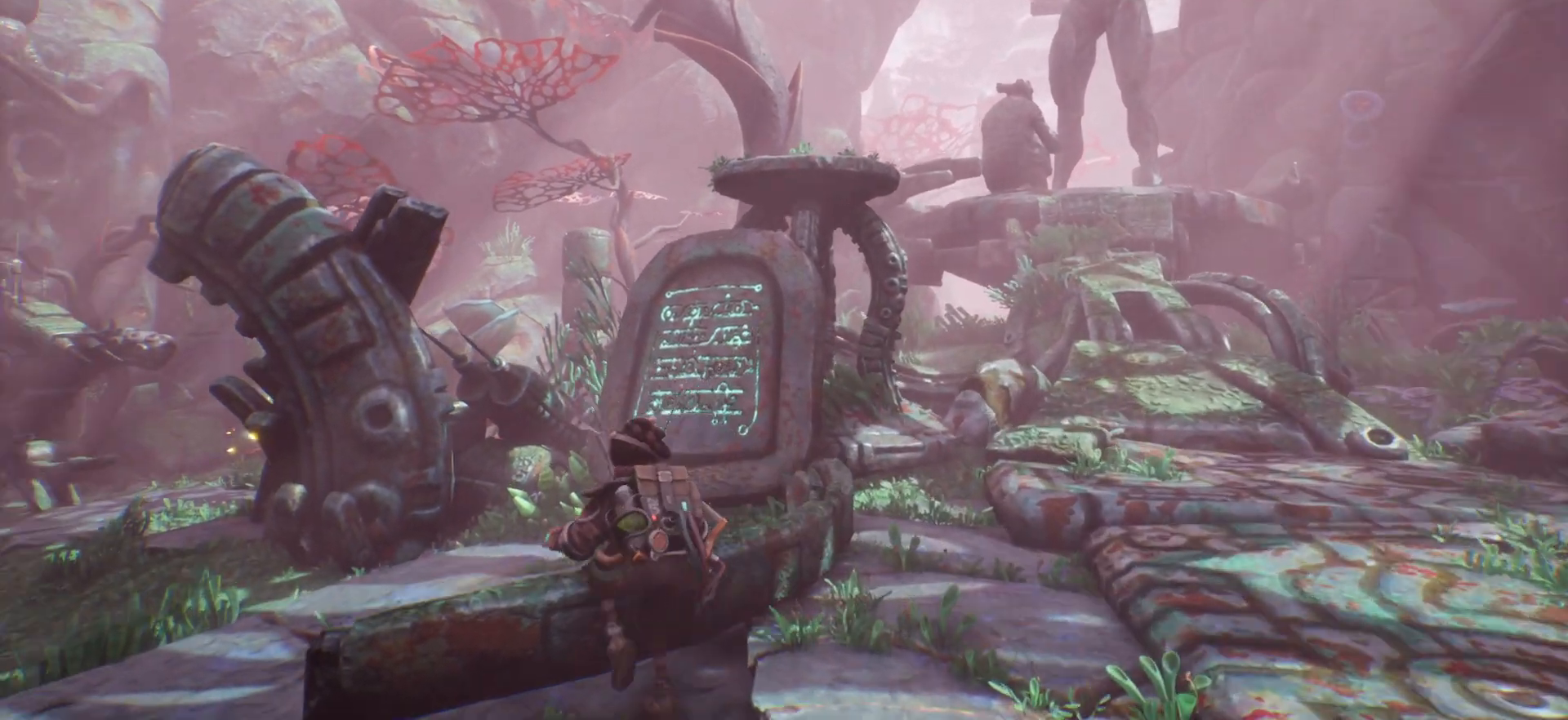
{"keys": ["a", "w"], "events": []}
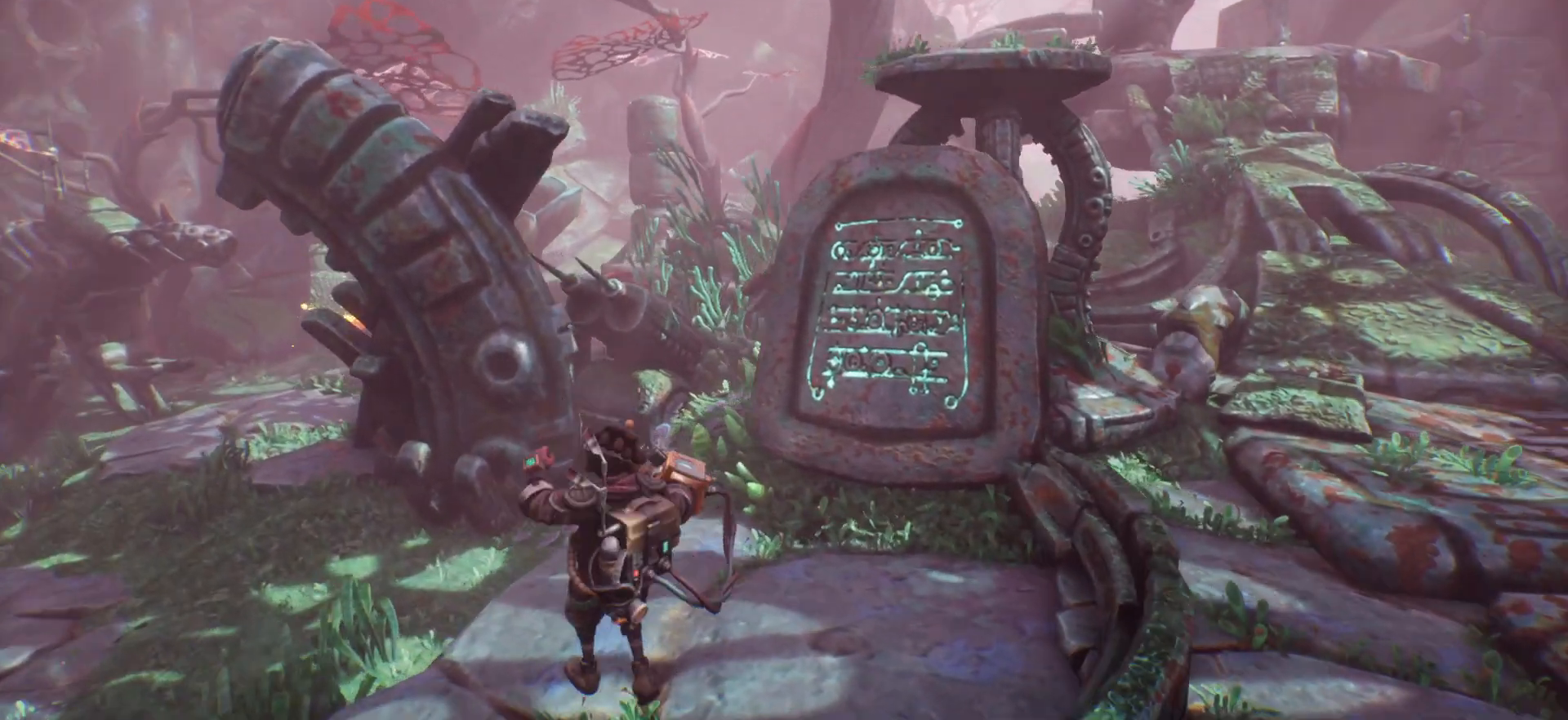
{"keys": ["d", "w"], "events": [[17, "a", "up"], [183, "d", "down"], [217, "w", "up"], [350, "w", "down"]]}
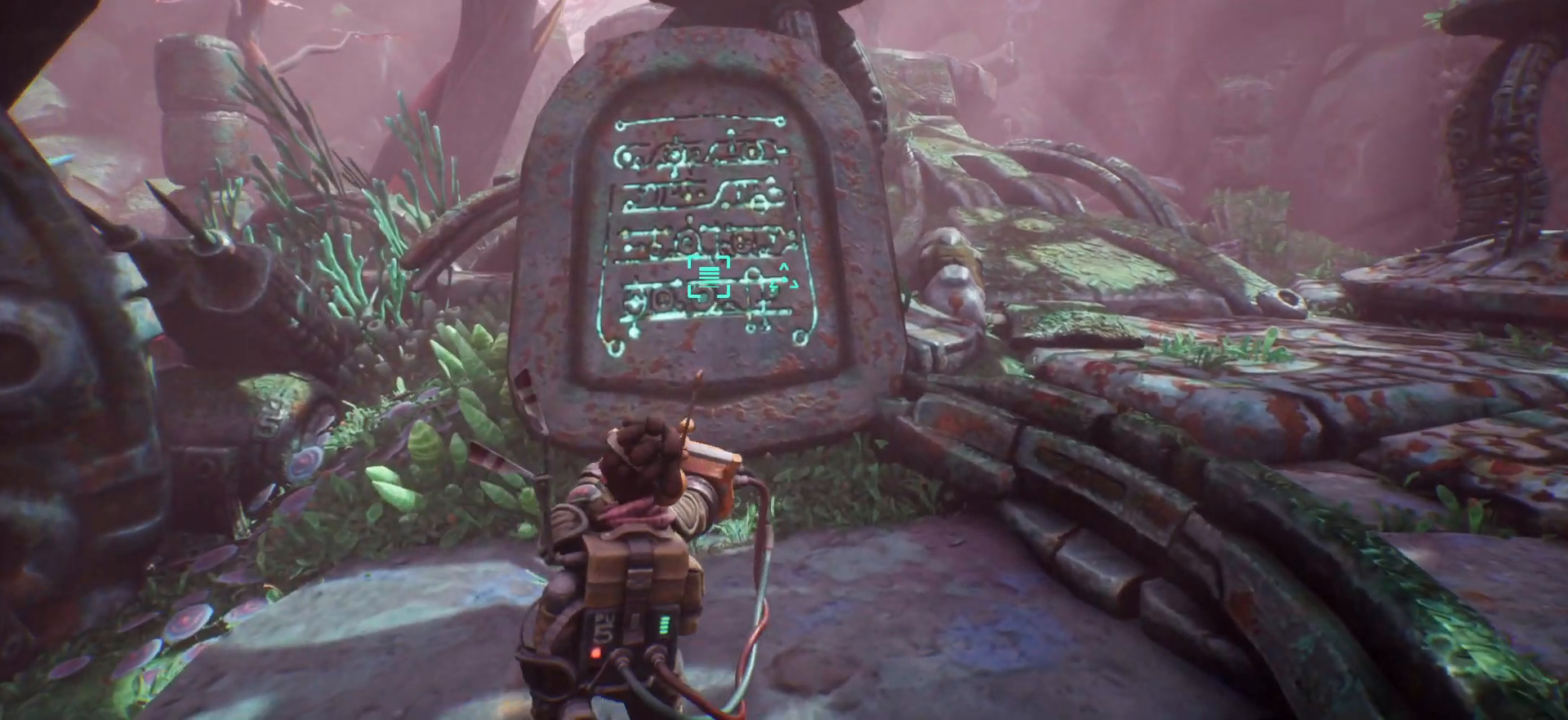
{"keys": [], "events": [[100, "d", "up"], [483, "w", "up"]]}
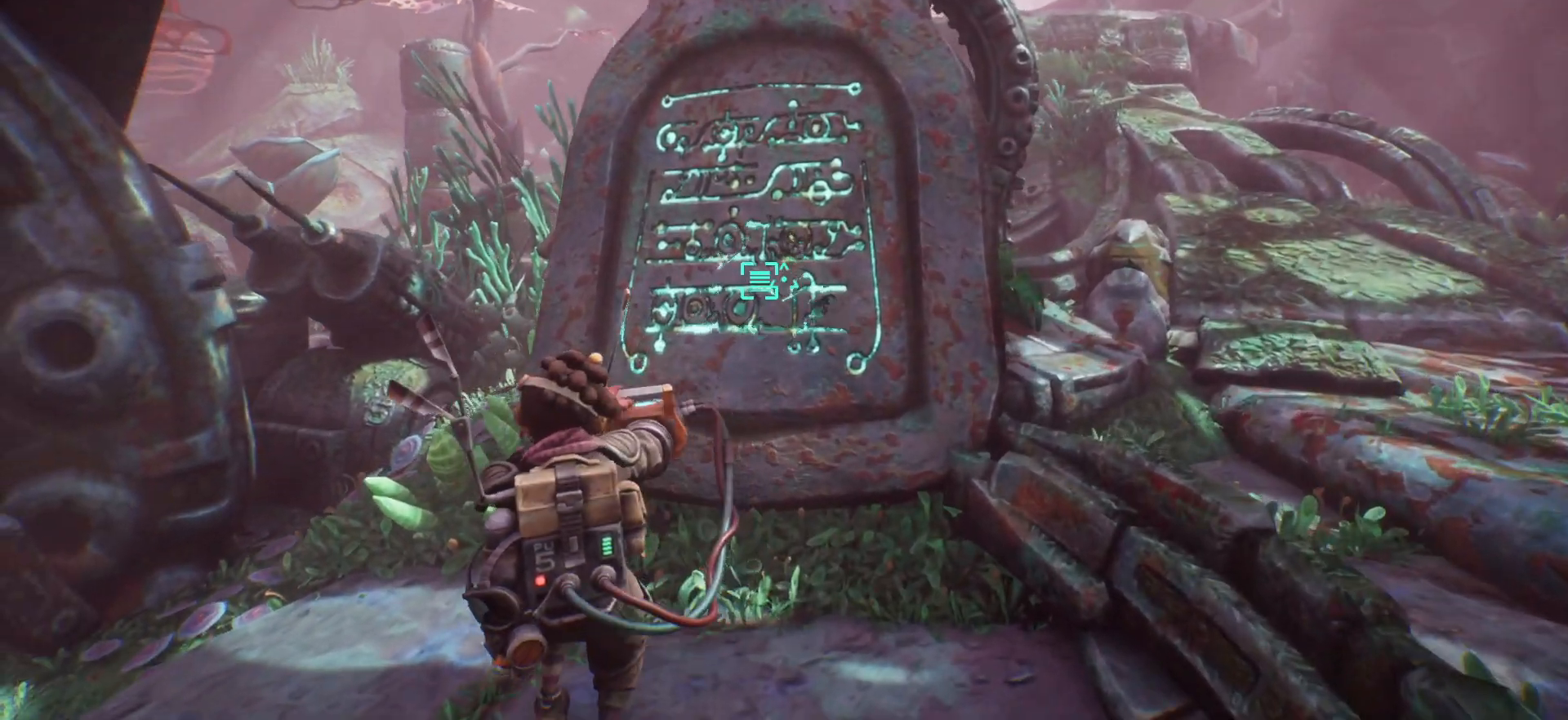
{"keys": ["q"], "events": [[433, "q", "down"]]}
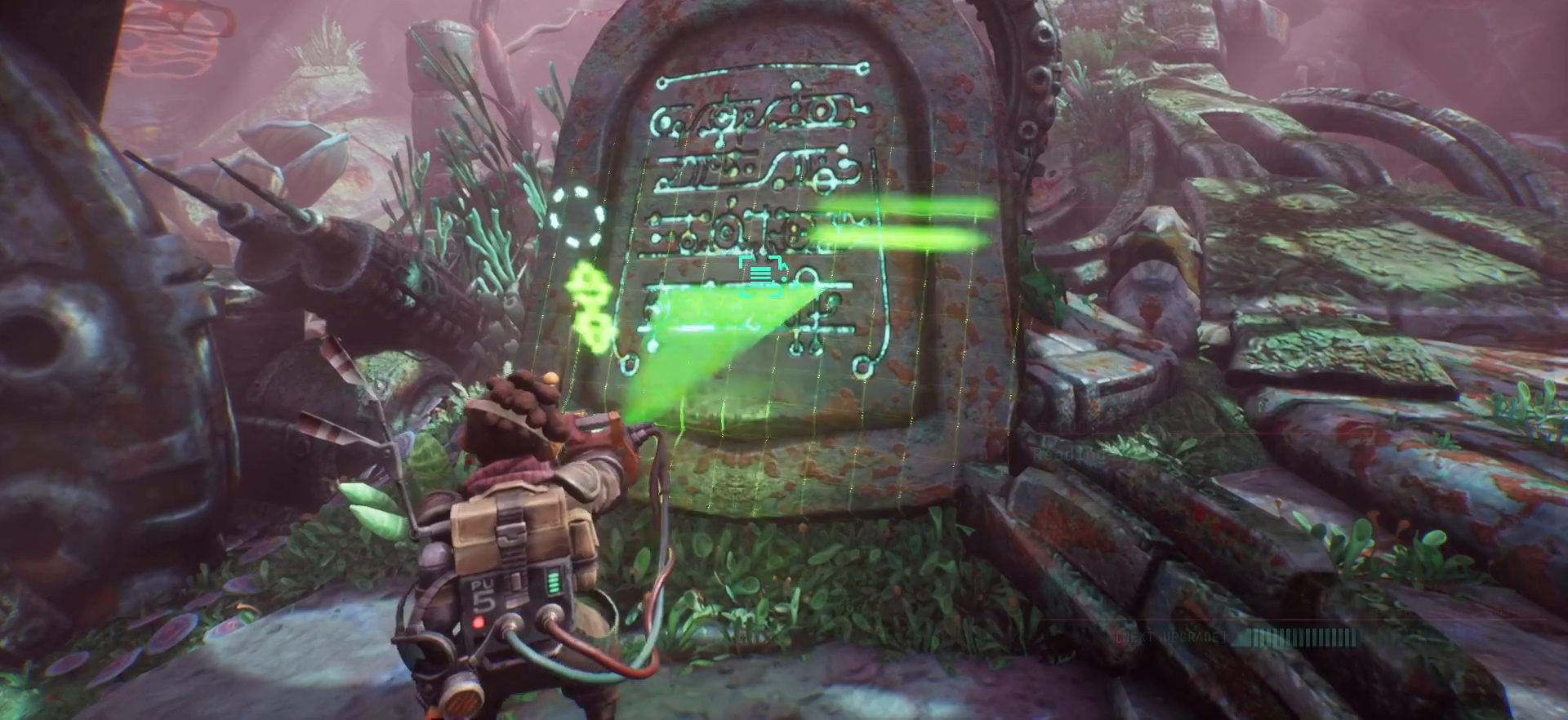
{"keys": ["q"], "events": []}
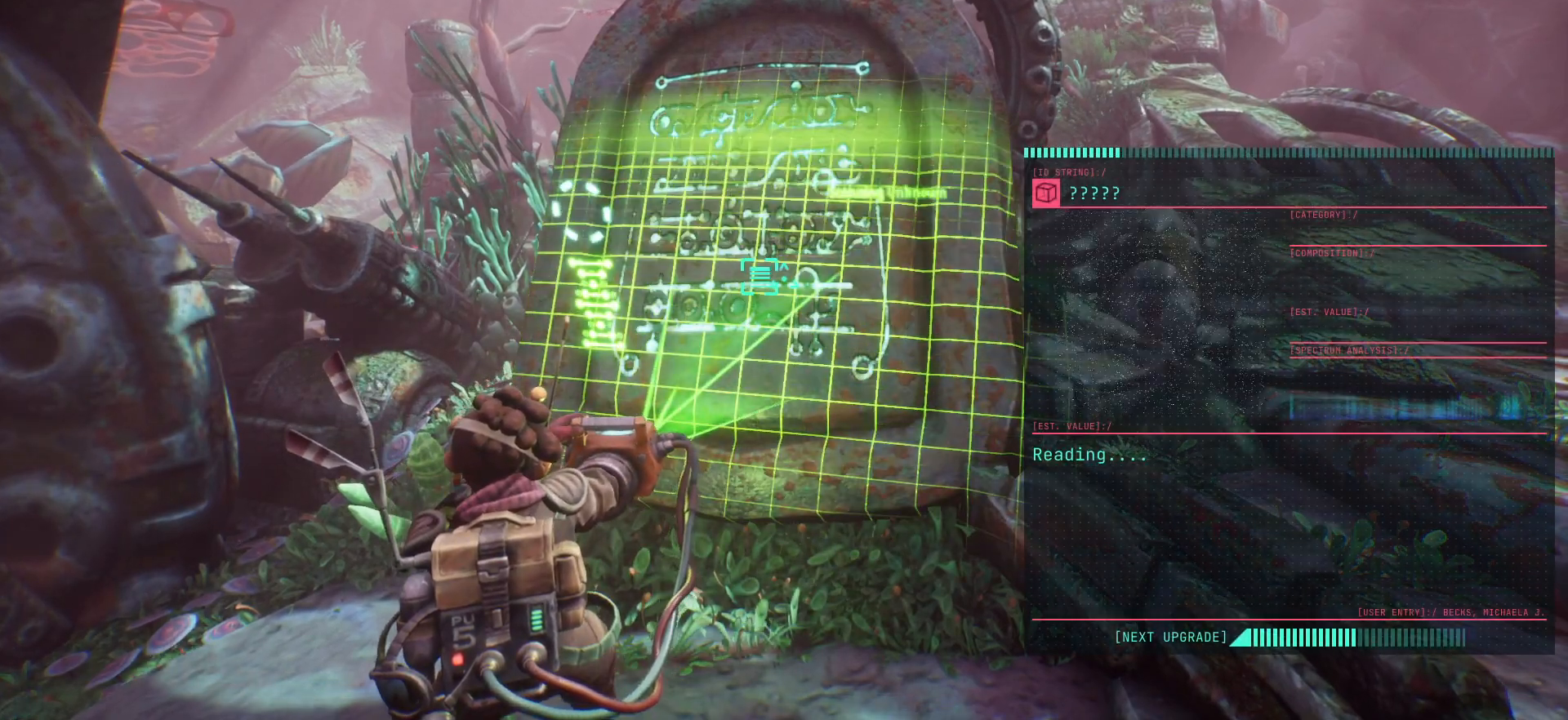
{"keys": ["q"], "events": []}
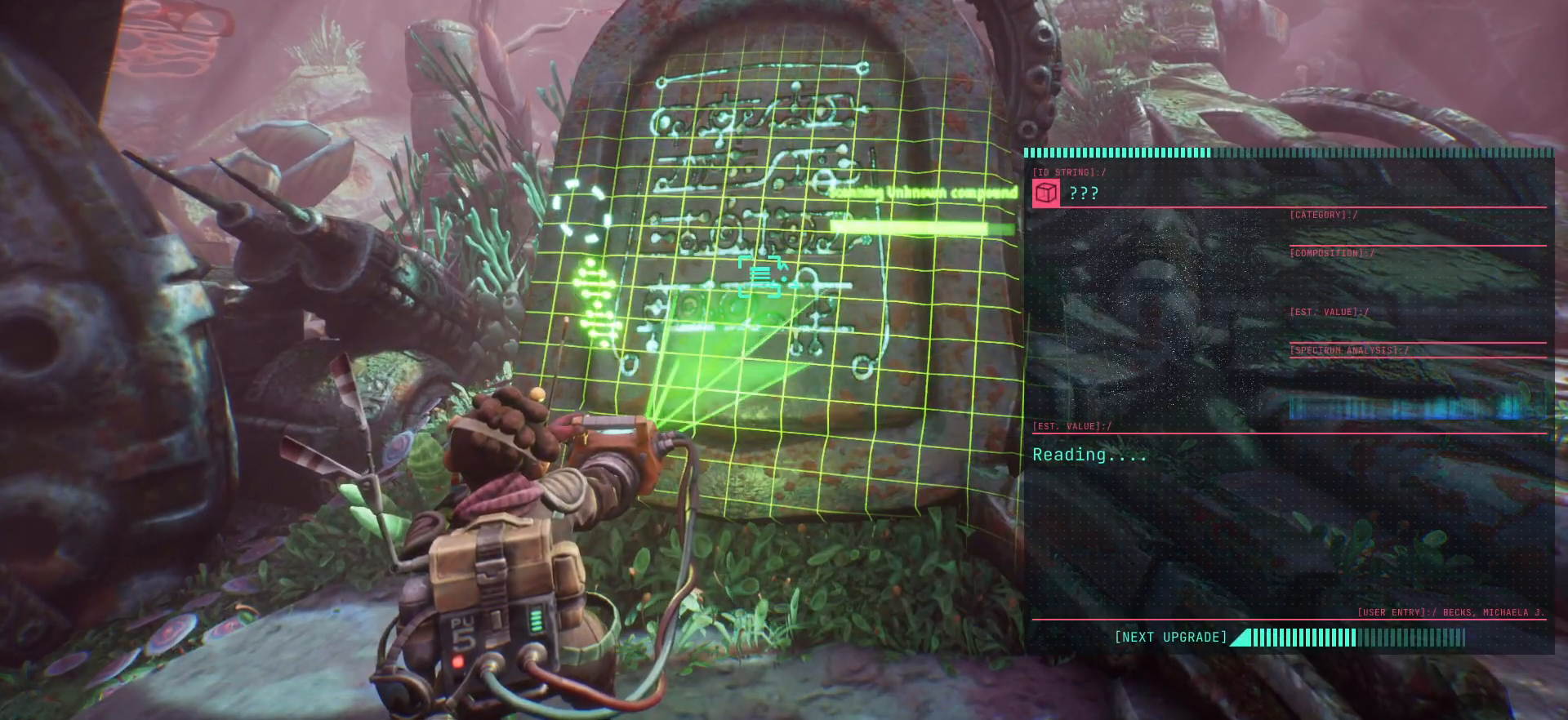
{"keys": ["q"], "events": []}
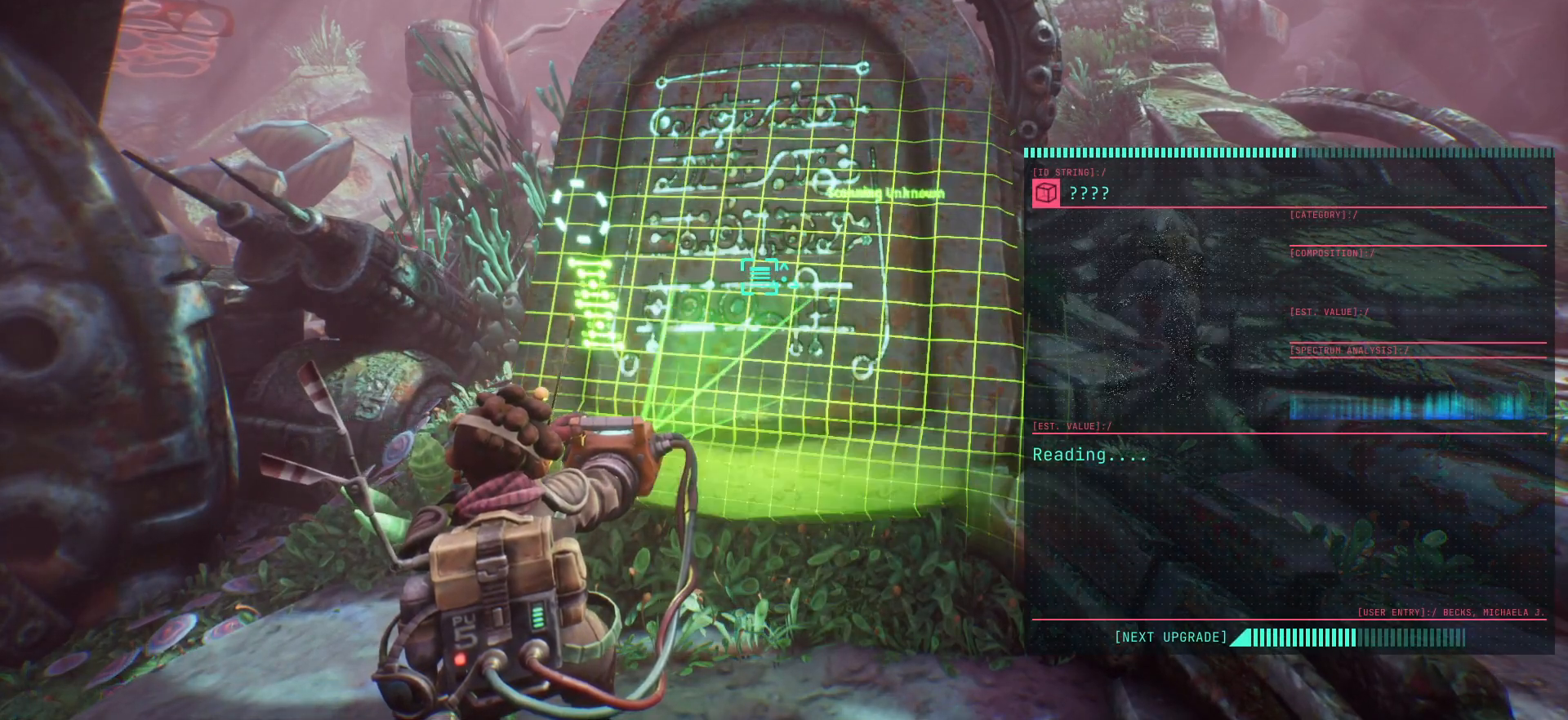
{"keys": ["q"], "events": []}
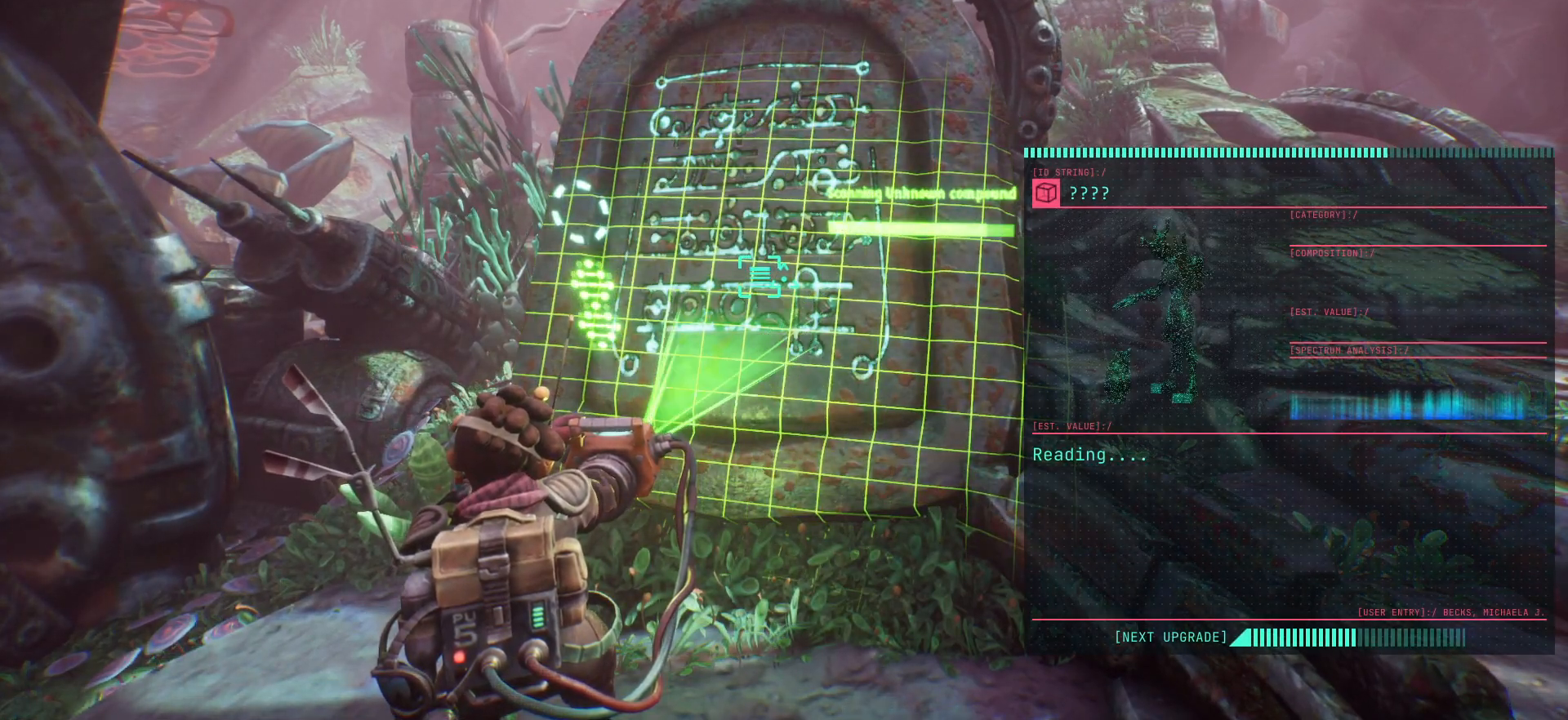
{"keys": ["q"], "events": []}
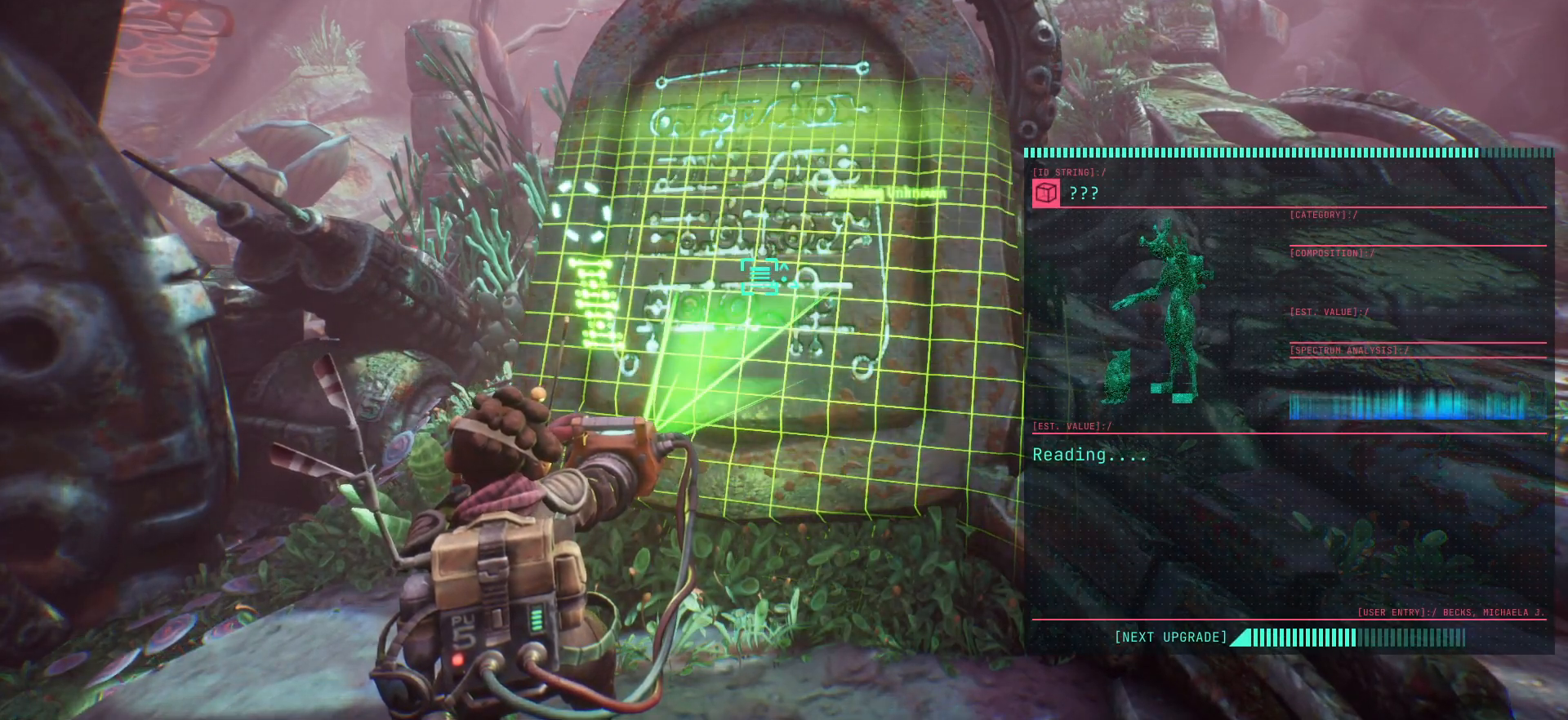
{"keys": ["q"], "events": []}
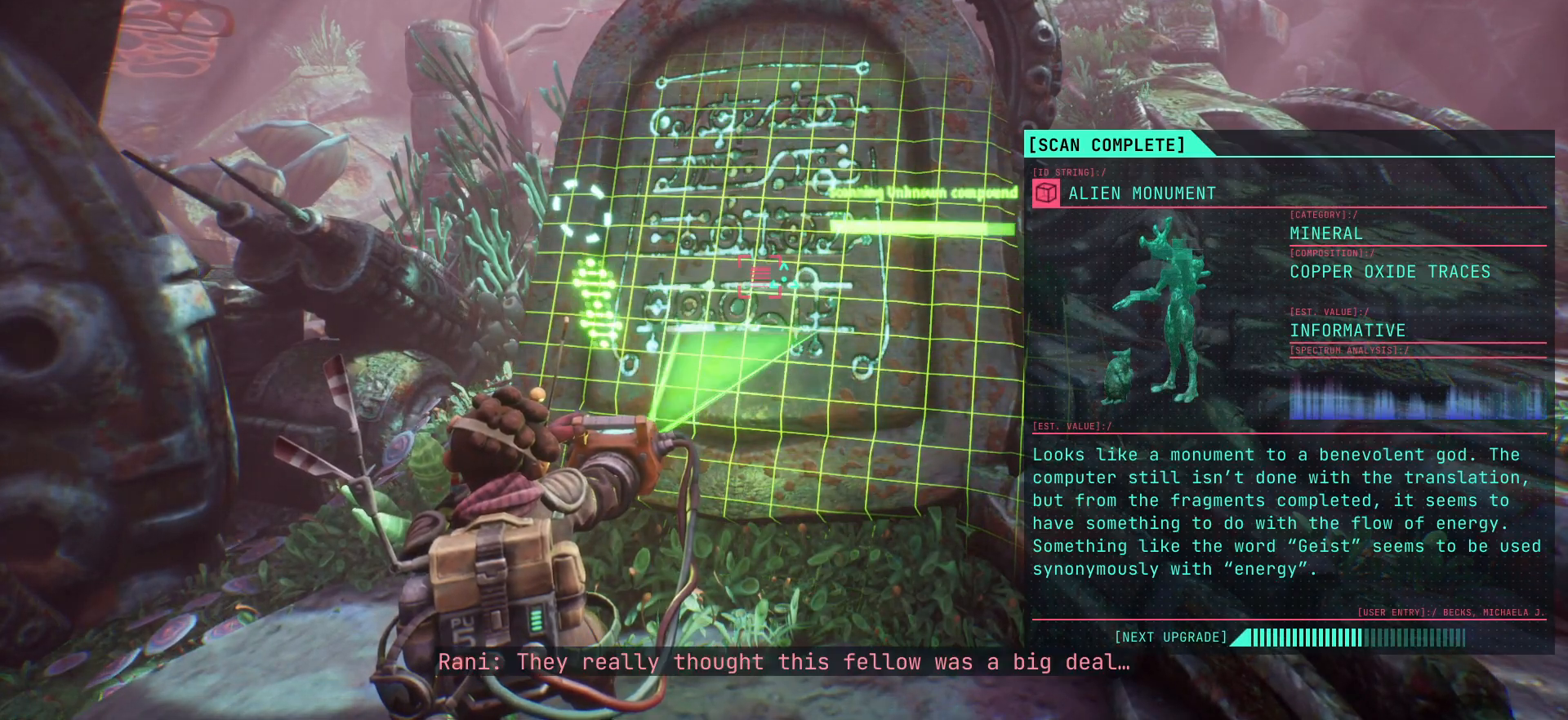
{"keys": ["q"], "events": []}
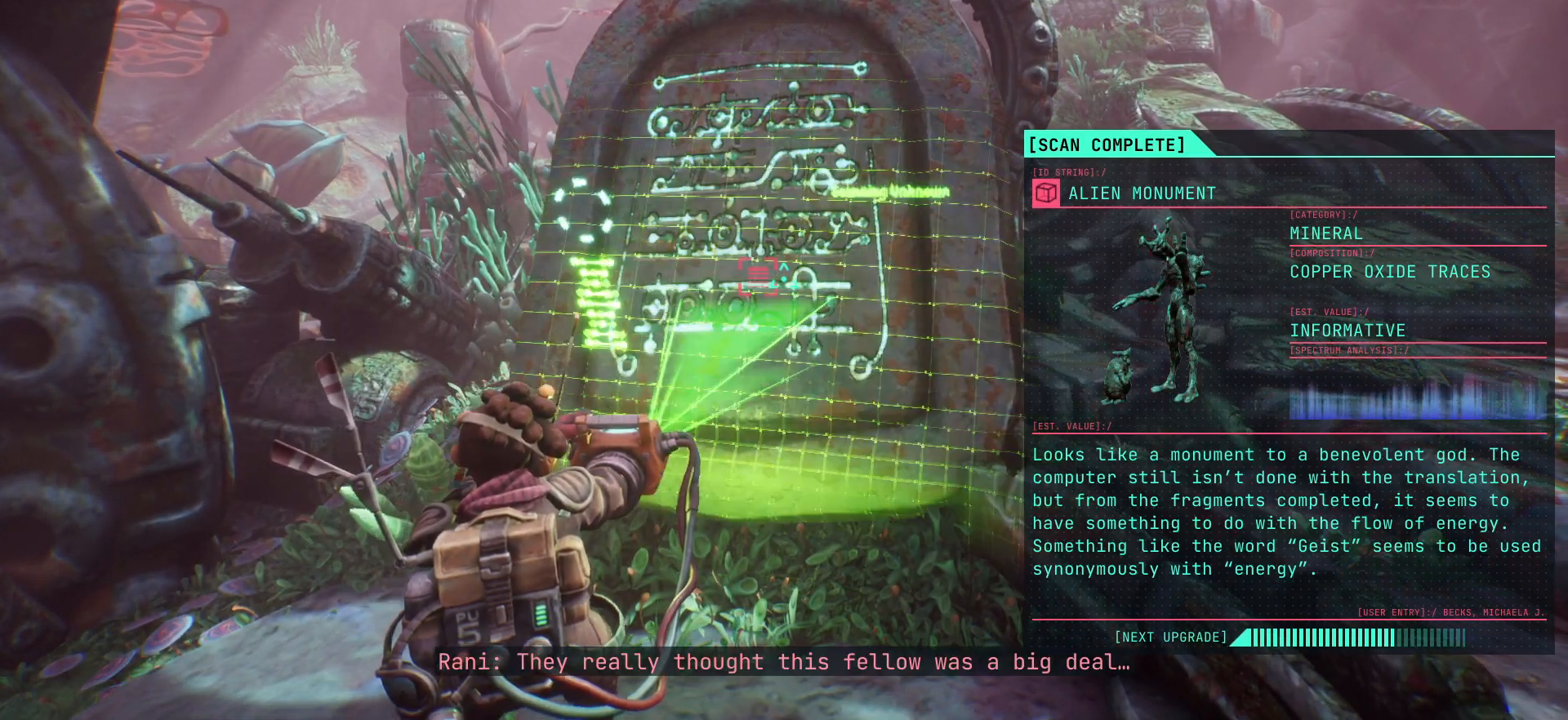
{"keys": [], "events": [[83, "q", "up"]]}
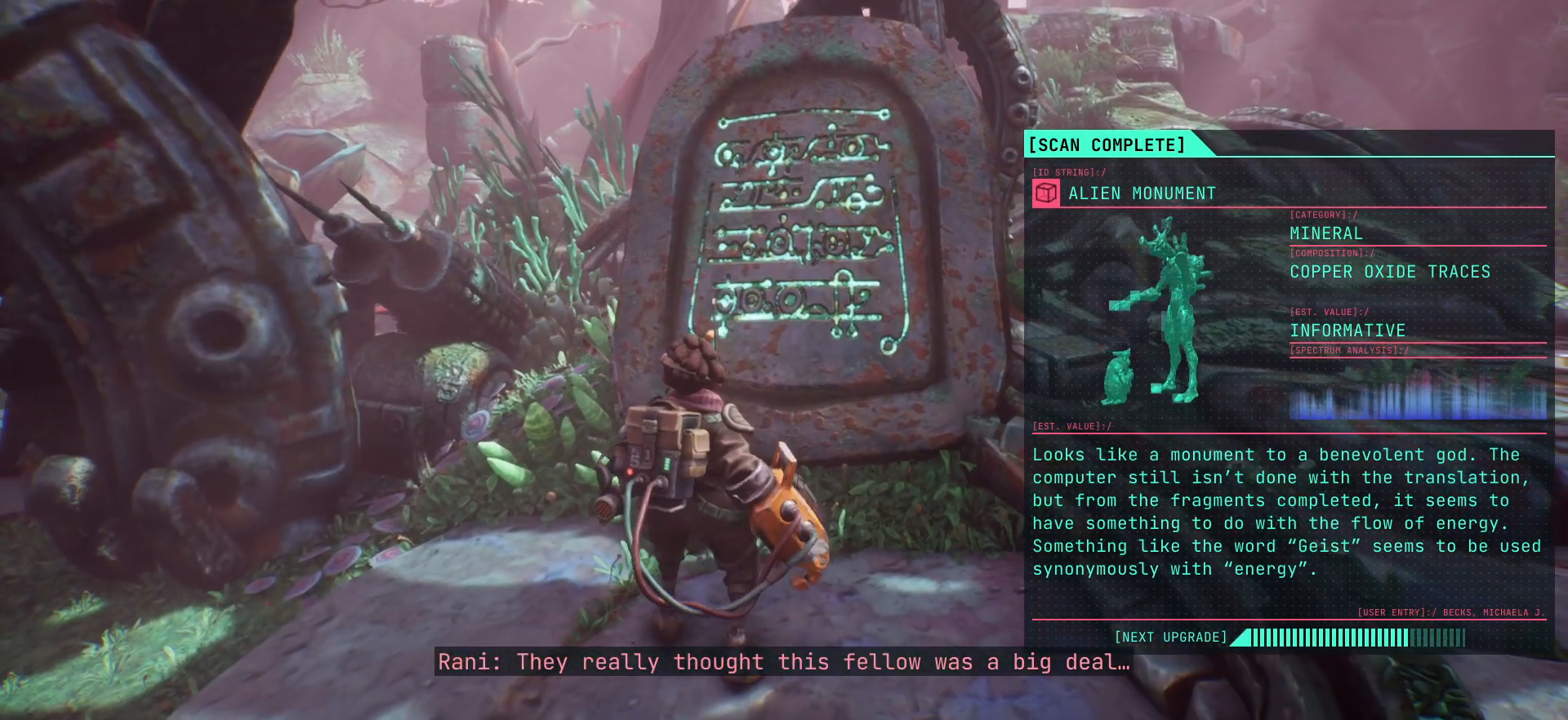
{"keys": [], "events": []}
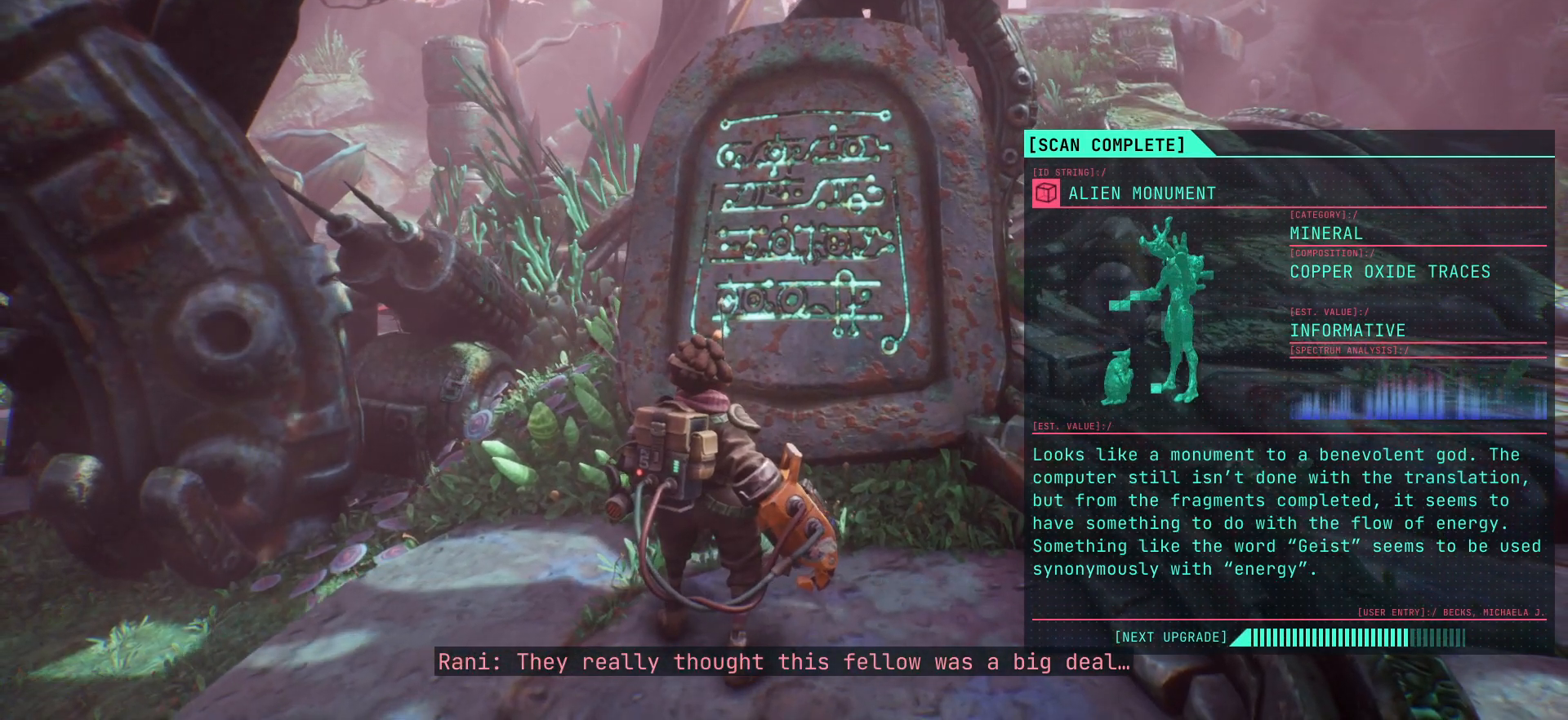
{"keys": [], "events": []}
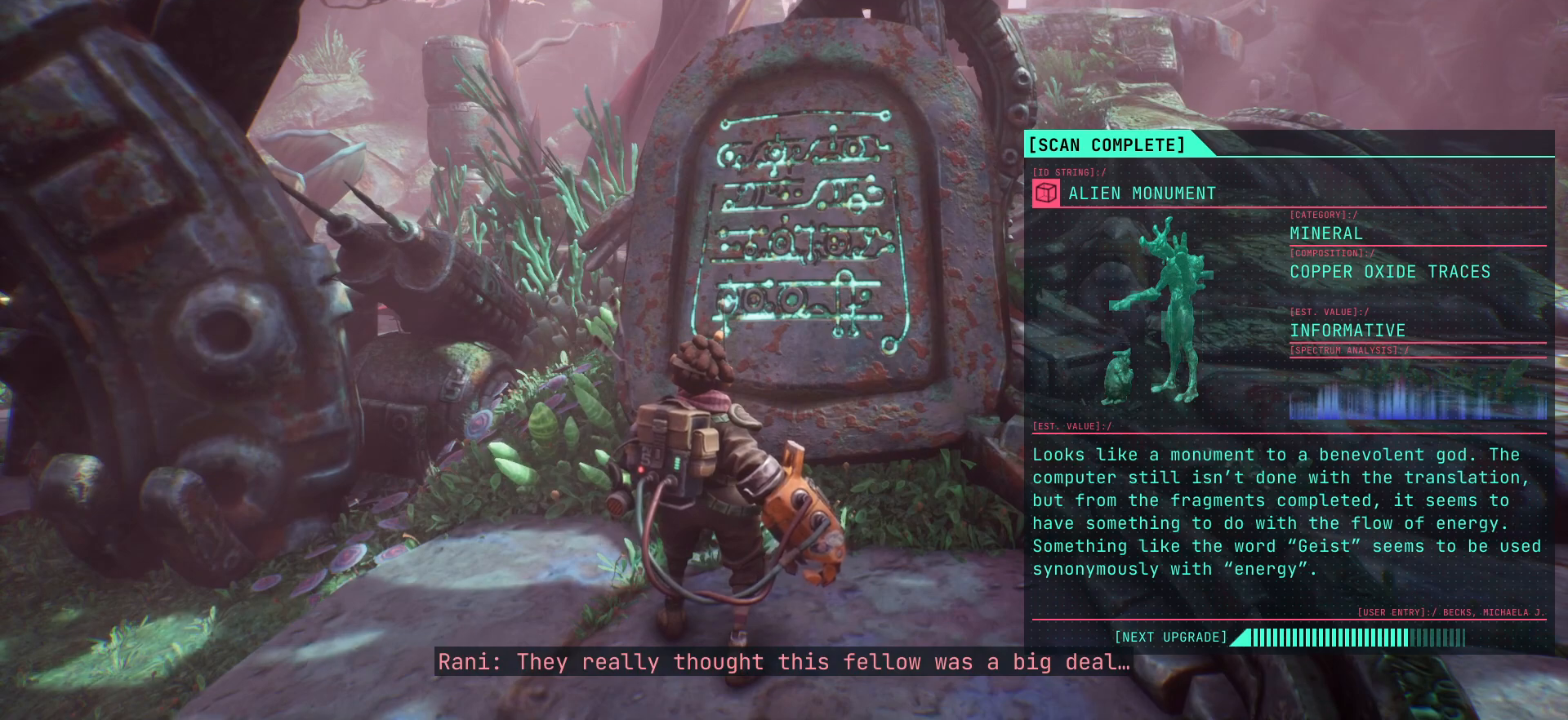
{"keys": [], "events": []}
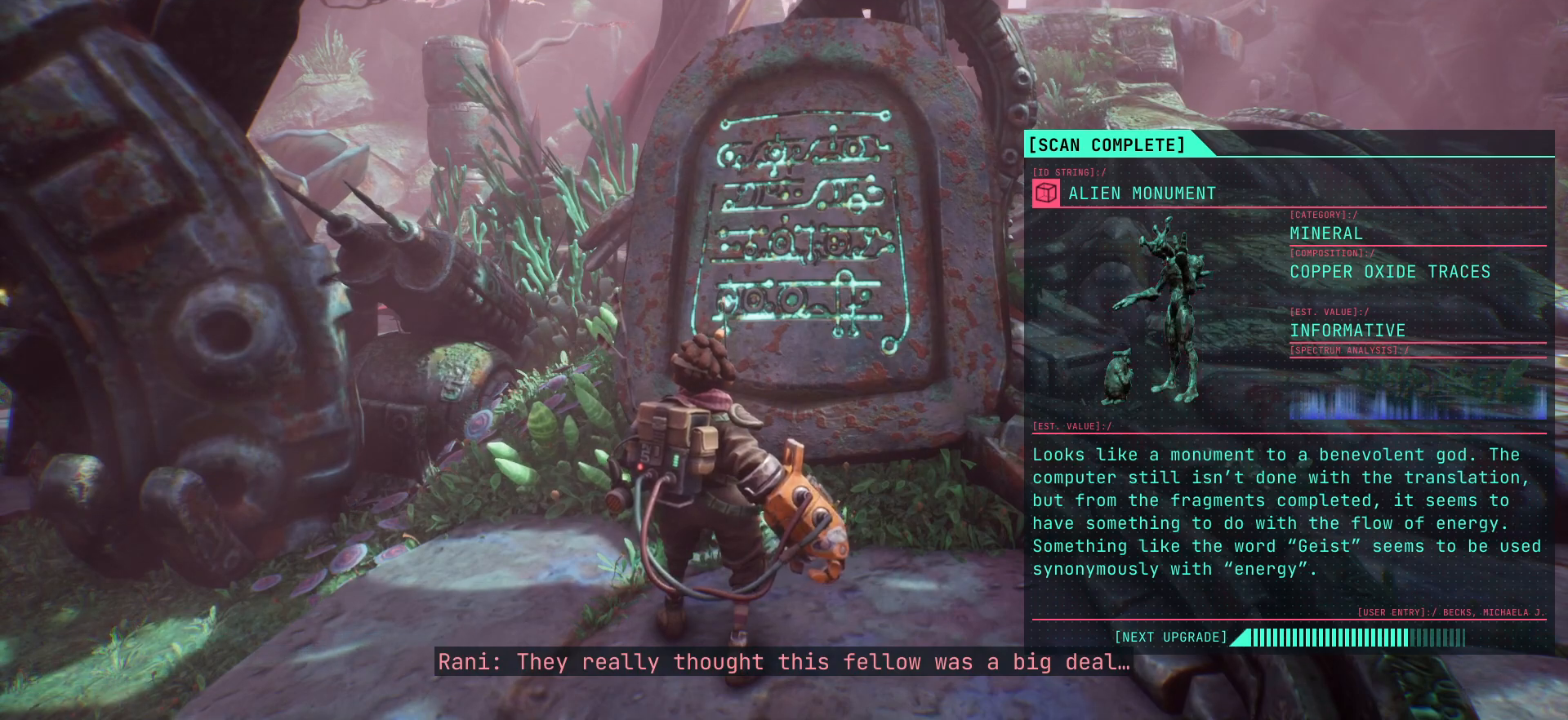
{"keys": [], "events": []}